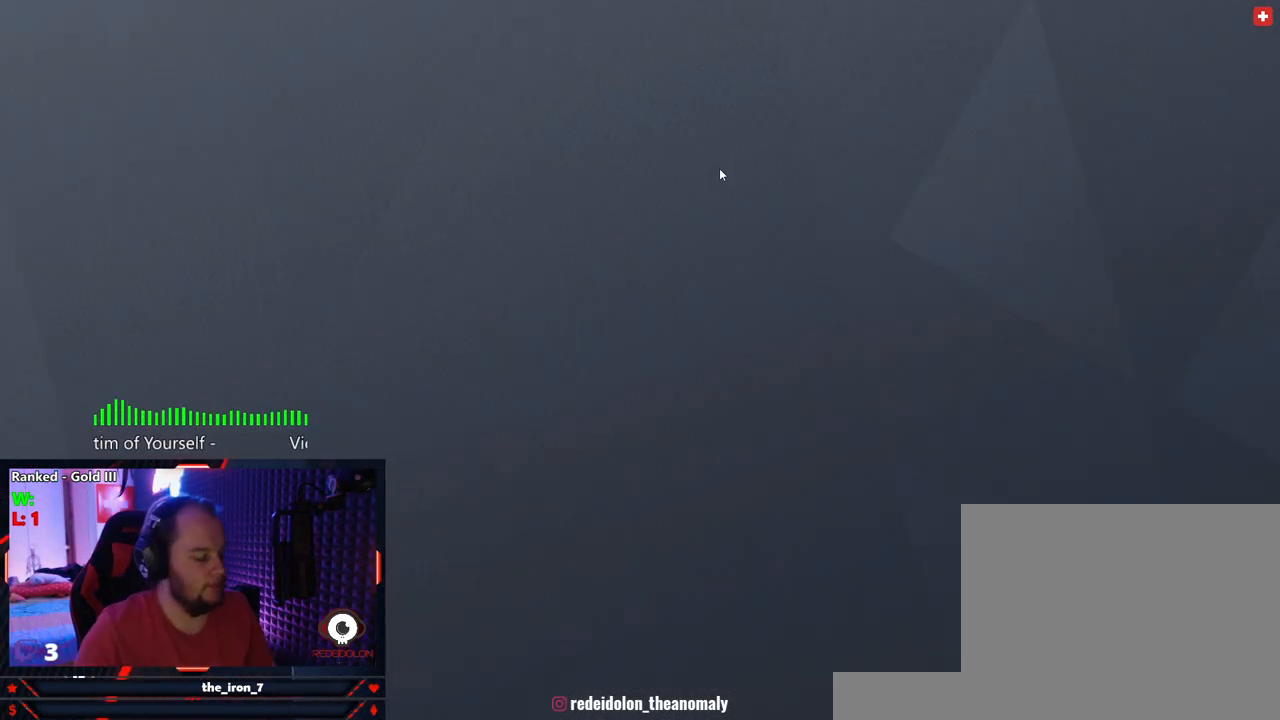
Gameplay with keyboard and mouse; each line is a JSON object with the keys and mouse buttons held at the frame after it. "events" lists presses ("down") and releases ("up") of "1", "2", "3", "4", "5", "a", "alt", "c", "caps_lock", "ctrl", "d", "e", "f", "g", "q", "r", "s", "shift", "space", "t", "tab", "v", "w", "x", "z", "mouse_left", "mouse_wheel" and "mouse_right" between this image and that frame as [ms after this image, input, new state], when the widget could be followed in between. "mouse_left", "mouse_wheel", "mouse_right" = the "left", "wheel", "right" buttons of the "mouse" list. No other keys are recorded. "wheel" means that the mouse wheel is clicked or scrolled. Not read: mouse_move.
{"keys": [], "mouse": [], "events": [[41, "mouse_left", "down"], [104, "mouse_left", "up"]]}
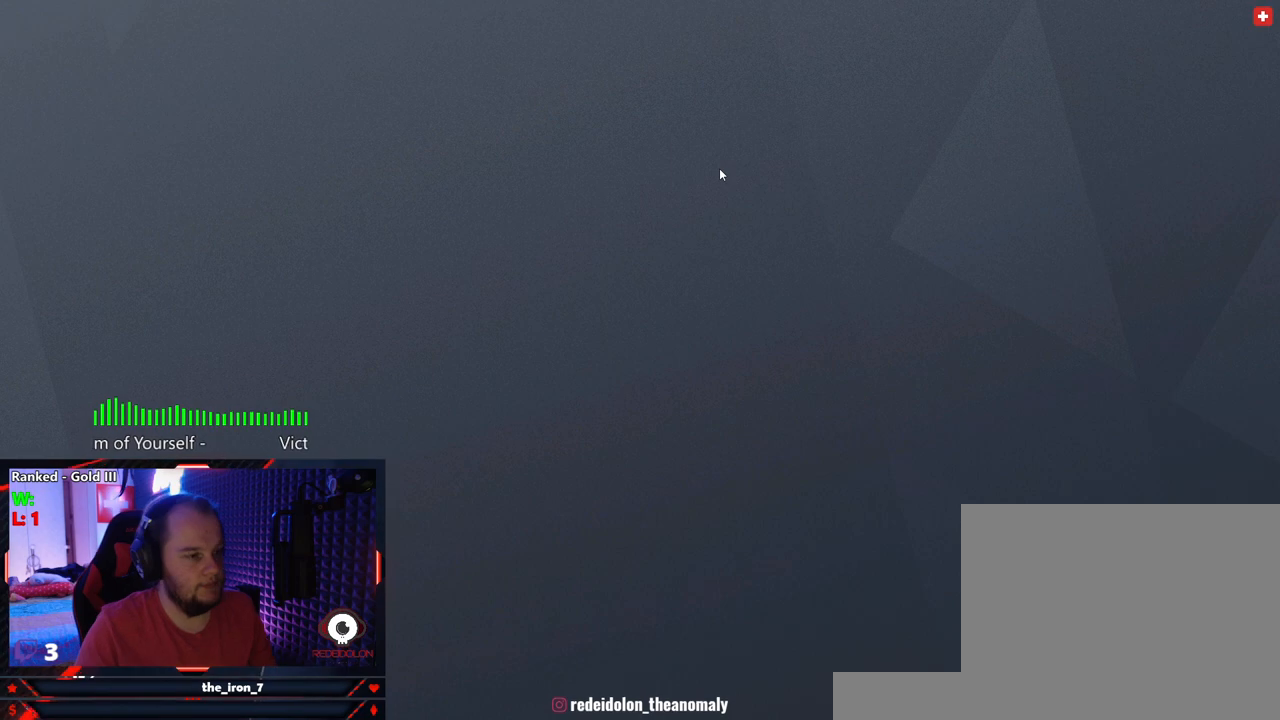
{"keys": [], "mouse": [], "events": []}
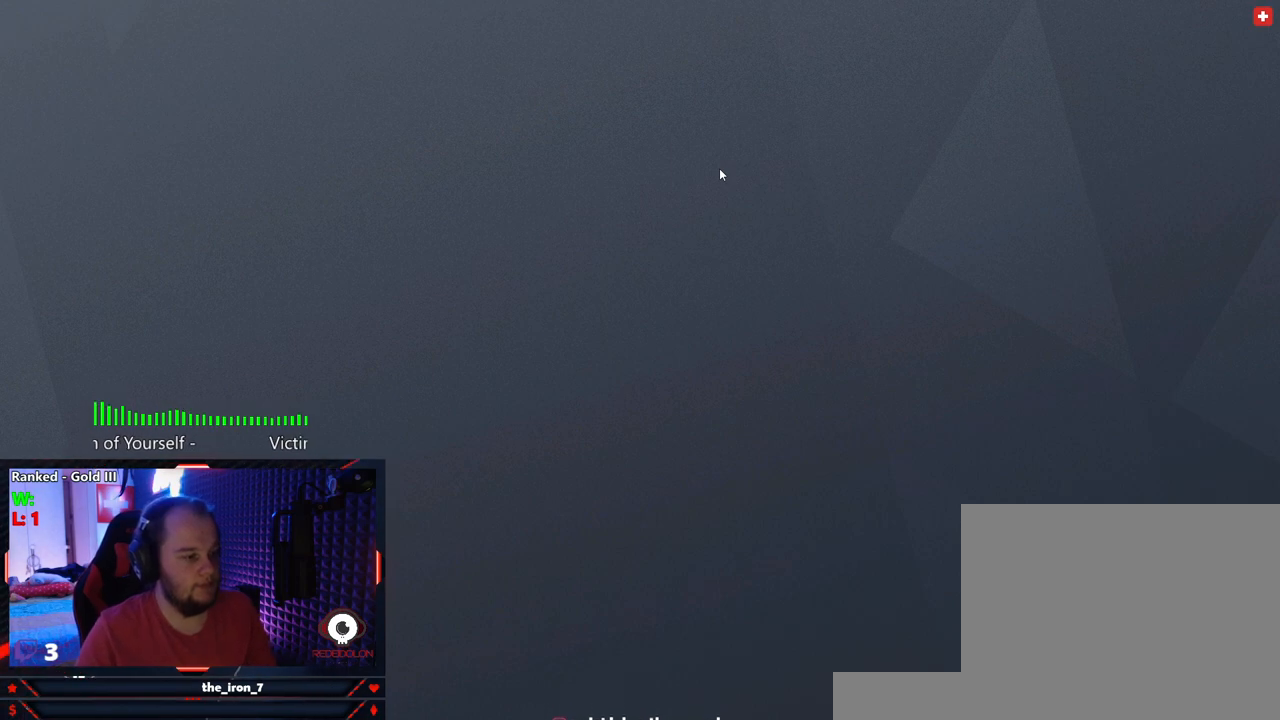
{"keys": [], "mouse": [], "events": []}
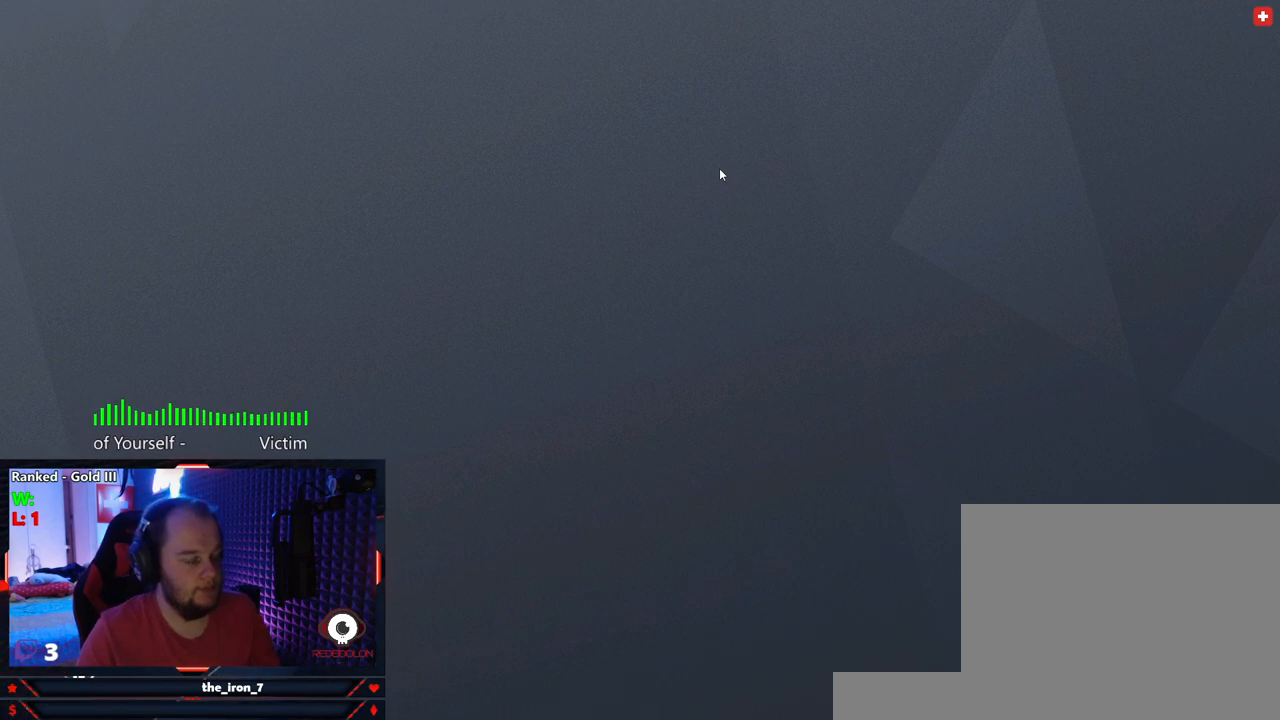
{"keys": [], "mouse": [], "events": []}
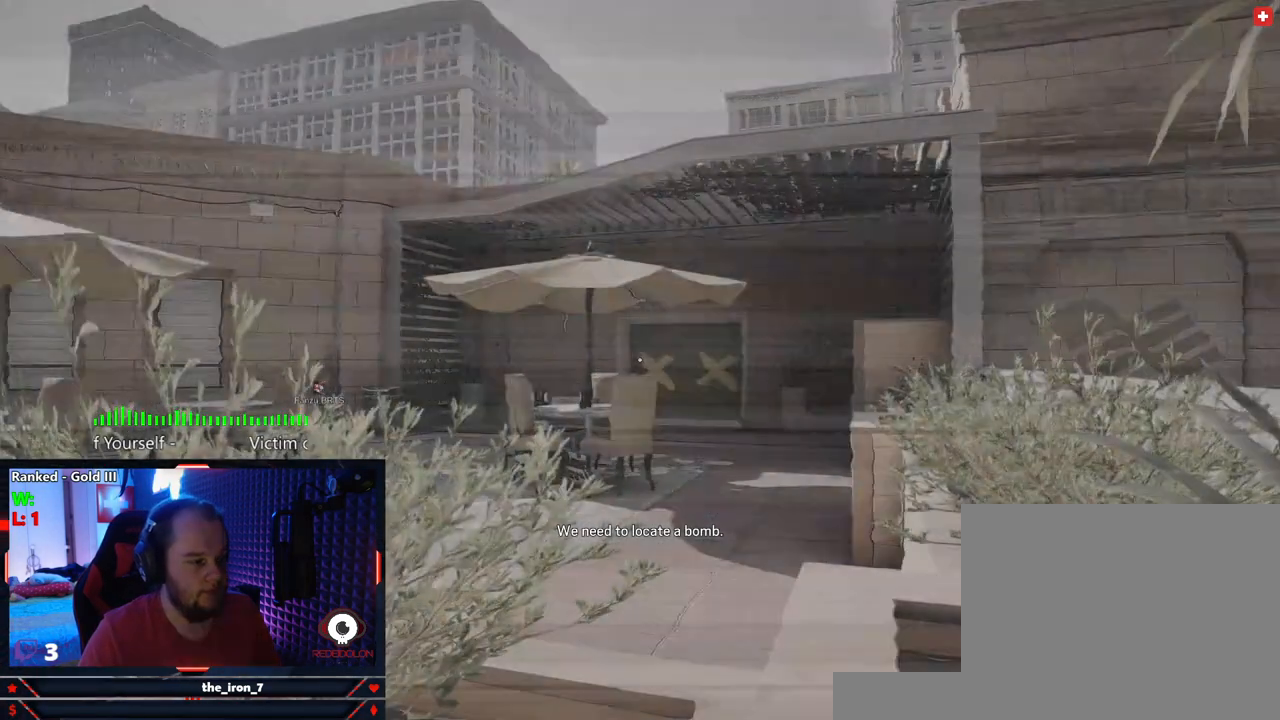
{"keys": ["w"], "mouse": [], "events": [[208, "w", "down"]]}
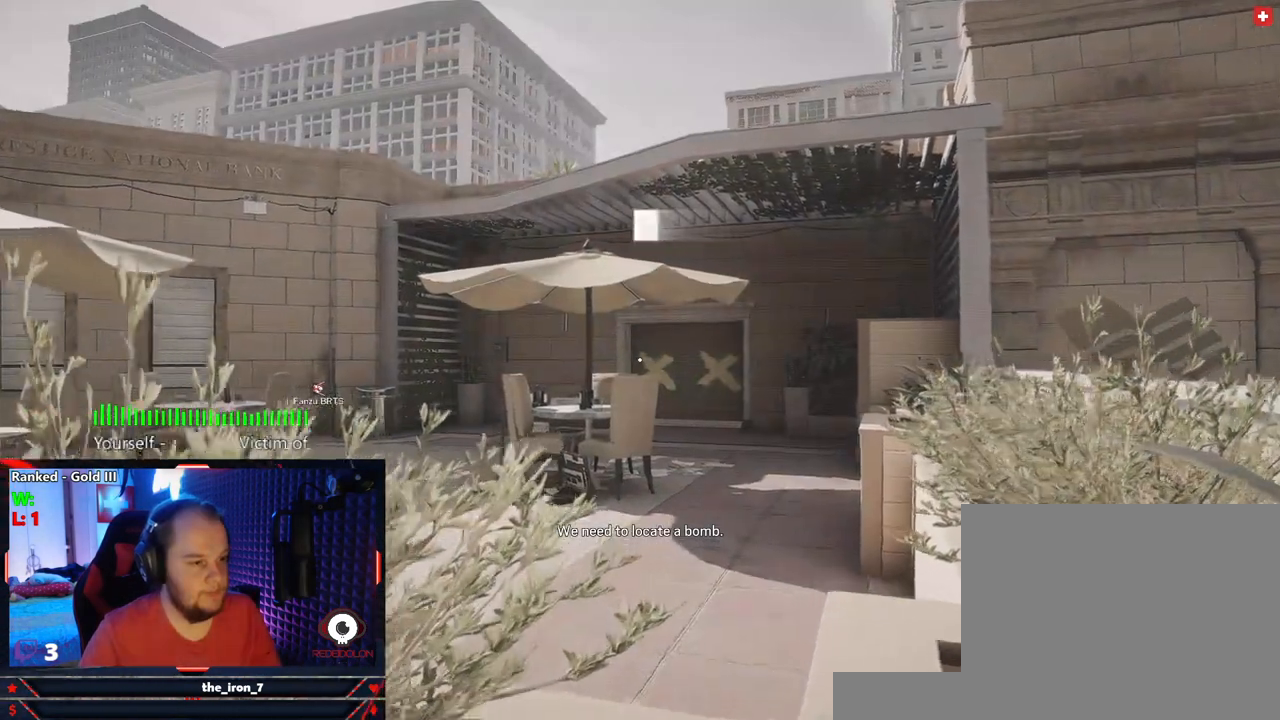
{"keys": ["w"], "mouse": [], "events": [[83, "space", "down"], [166, "space", "up"]]}
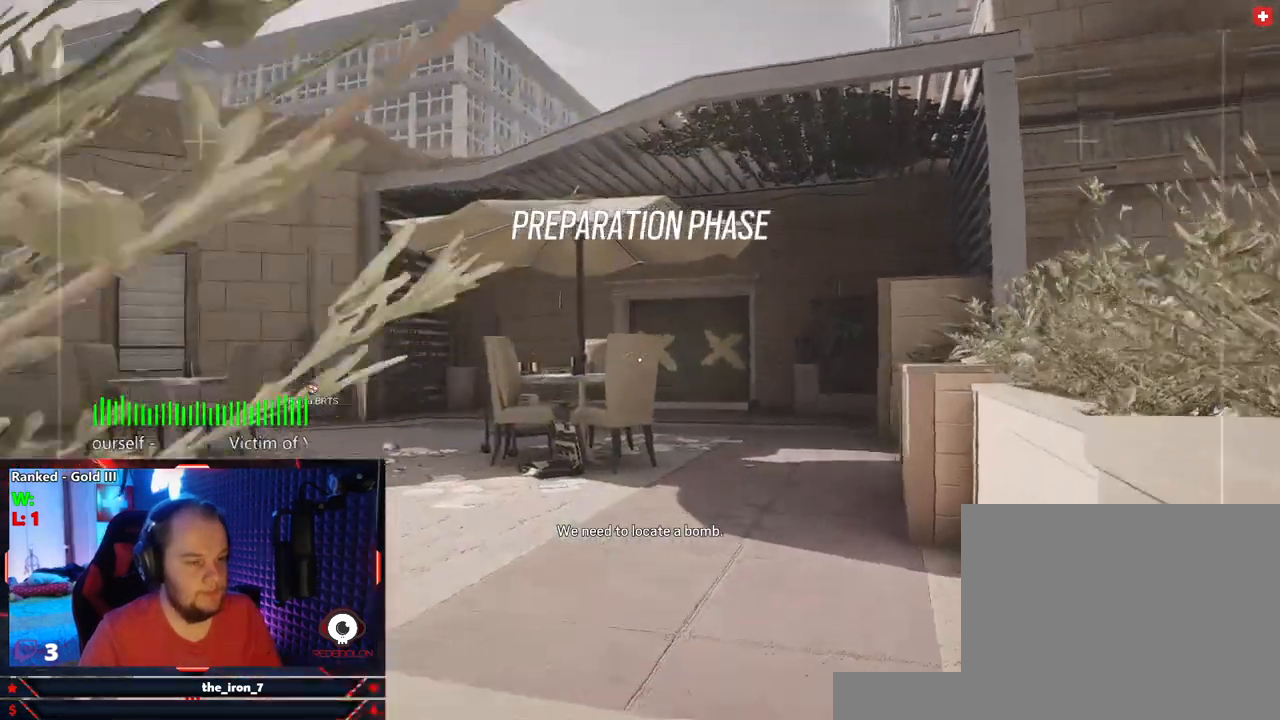
{"keys": ["w"], "mouse": [], "events": []}
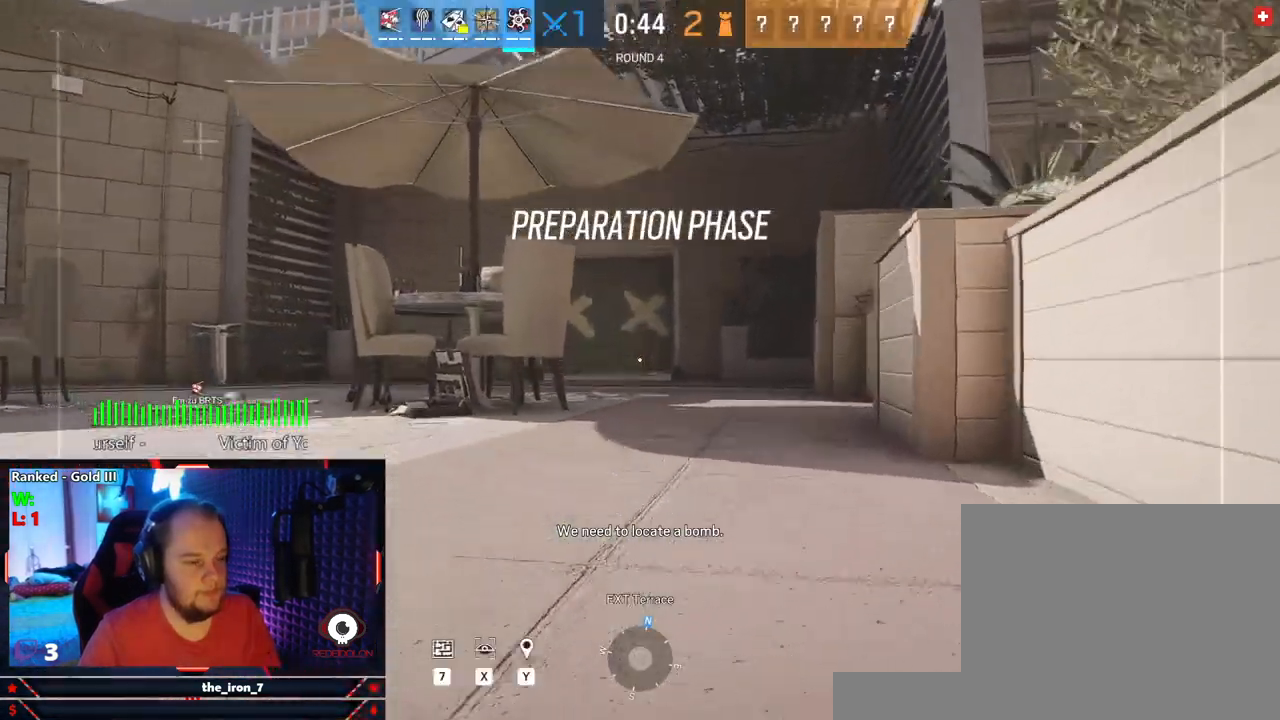
{"keys": ["w"], "mouse": [], "events": []}
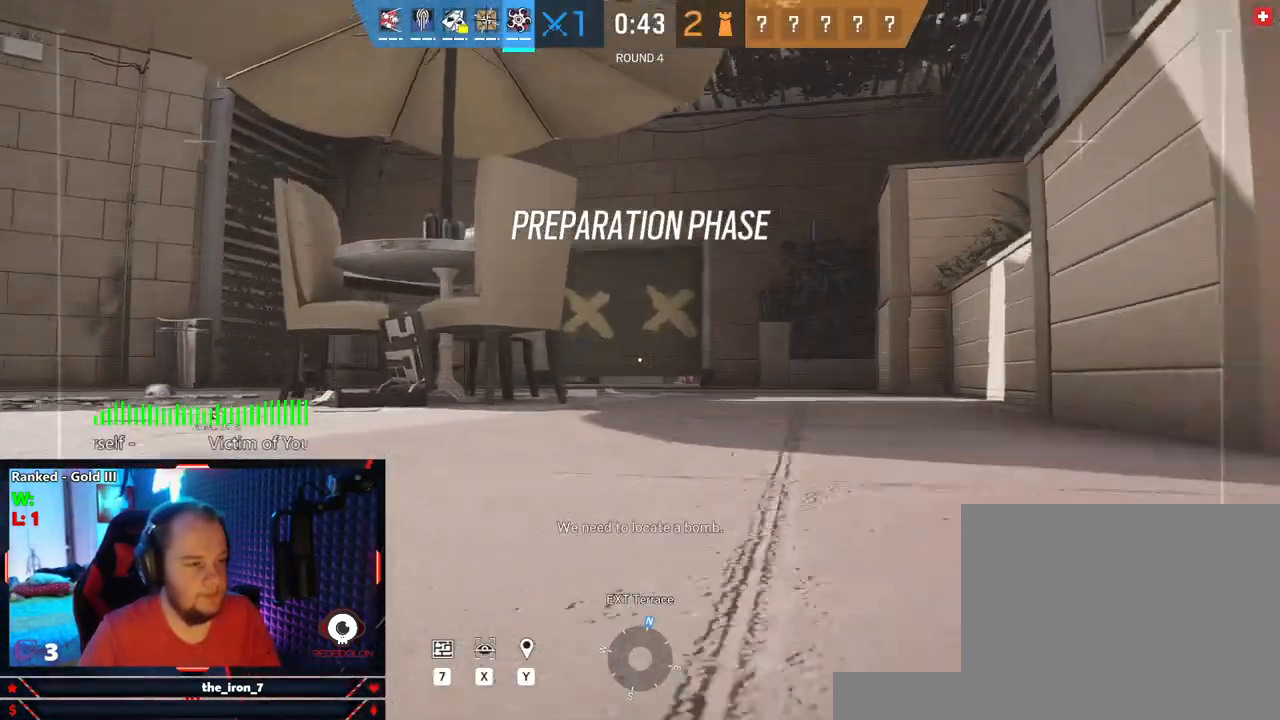
{"keys": ["w"], "mouse": [], "events": []}
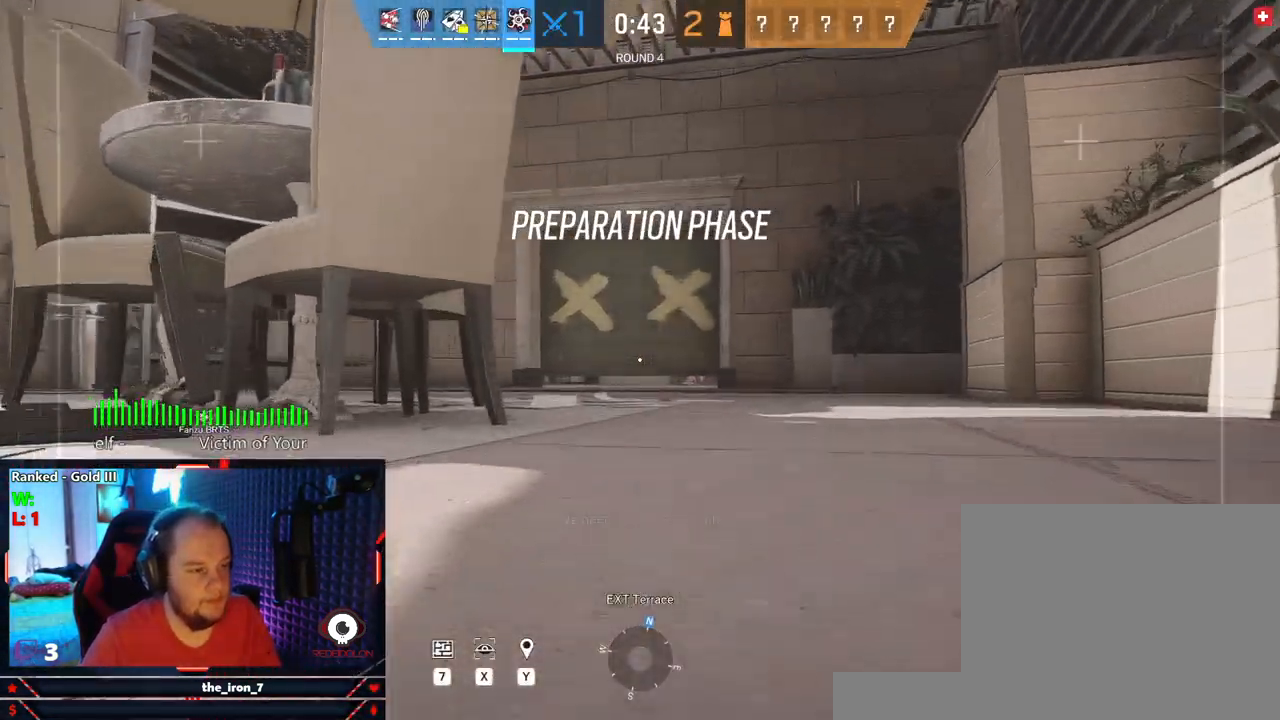
{"keys": ["w"], "mouse": [], "events": []}
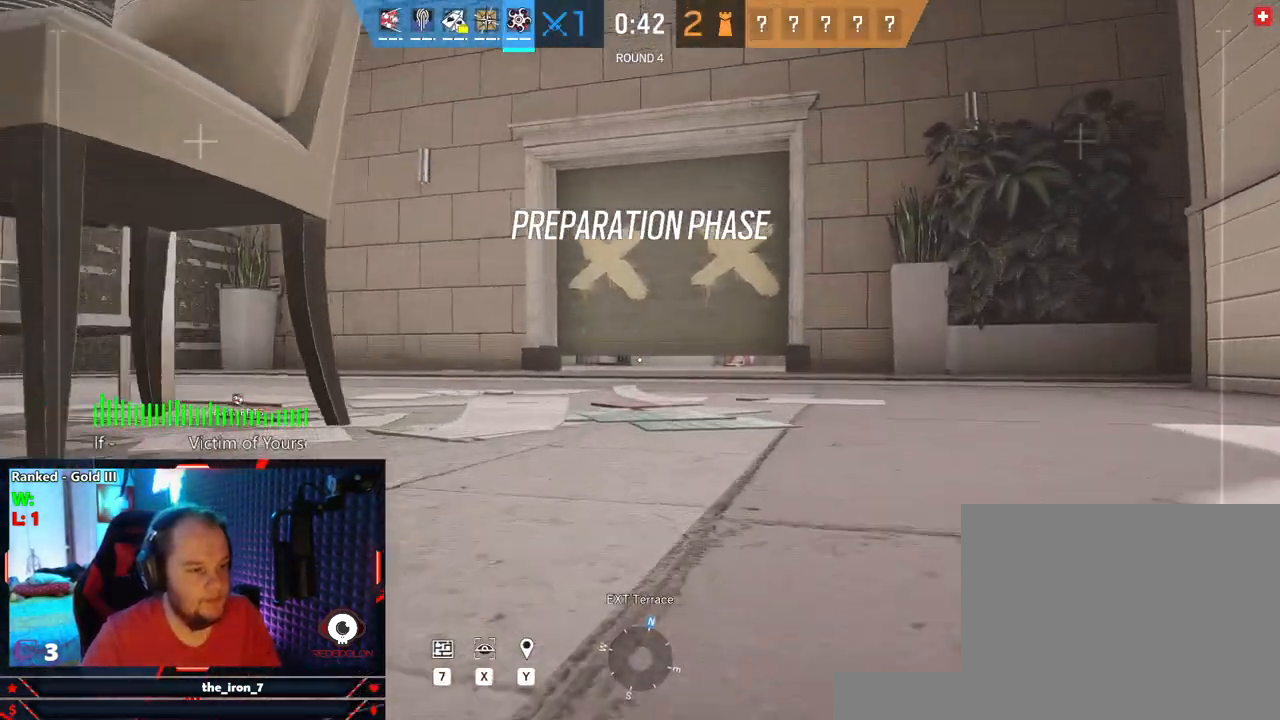
{"keys": ["w"], "mouse": [], "events": []}
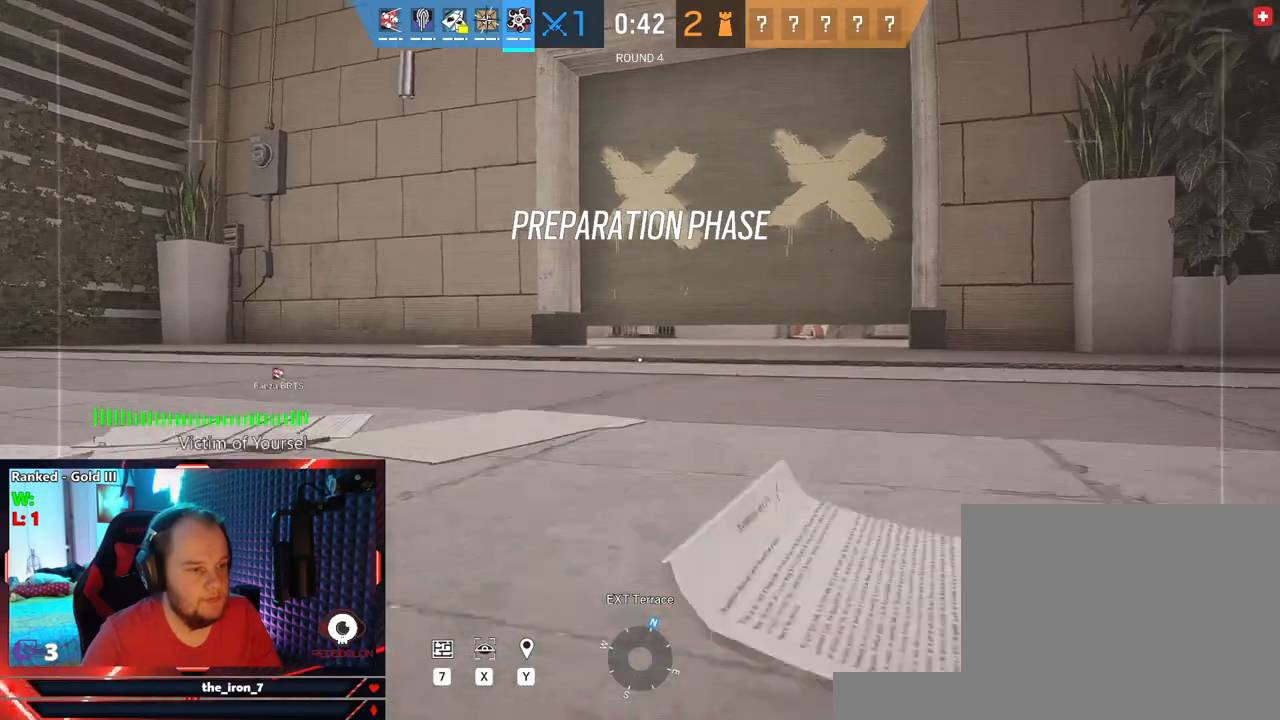
{"keys": ["w"], "mouse": [], "events": []}
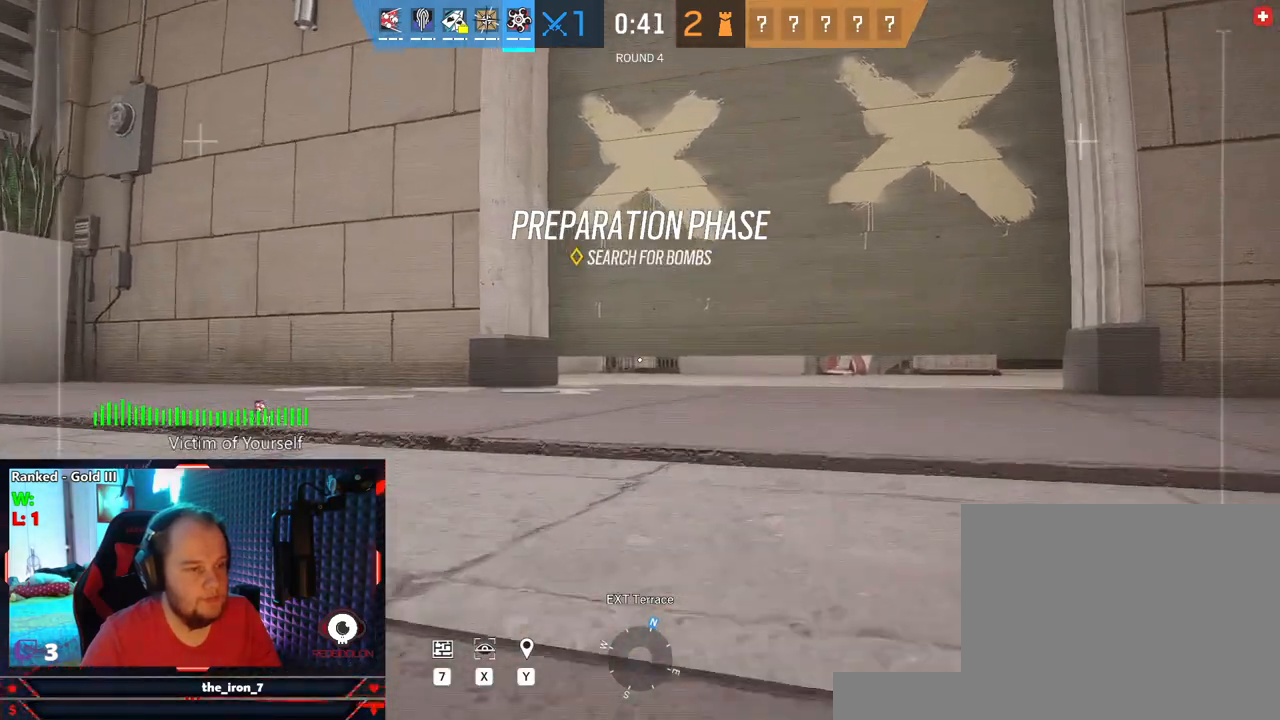
{"keys": ["w"], "mouse": [], "events": [[62, "space", "down"], [145, "space", "up"]]}
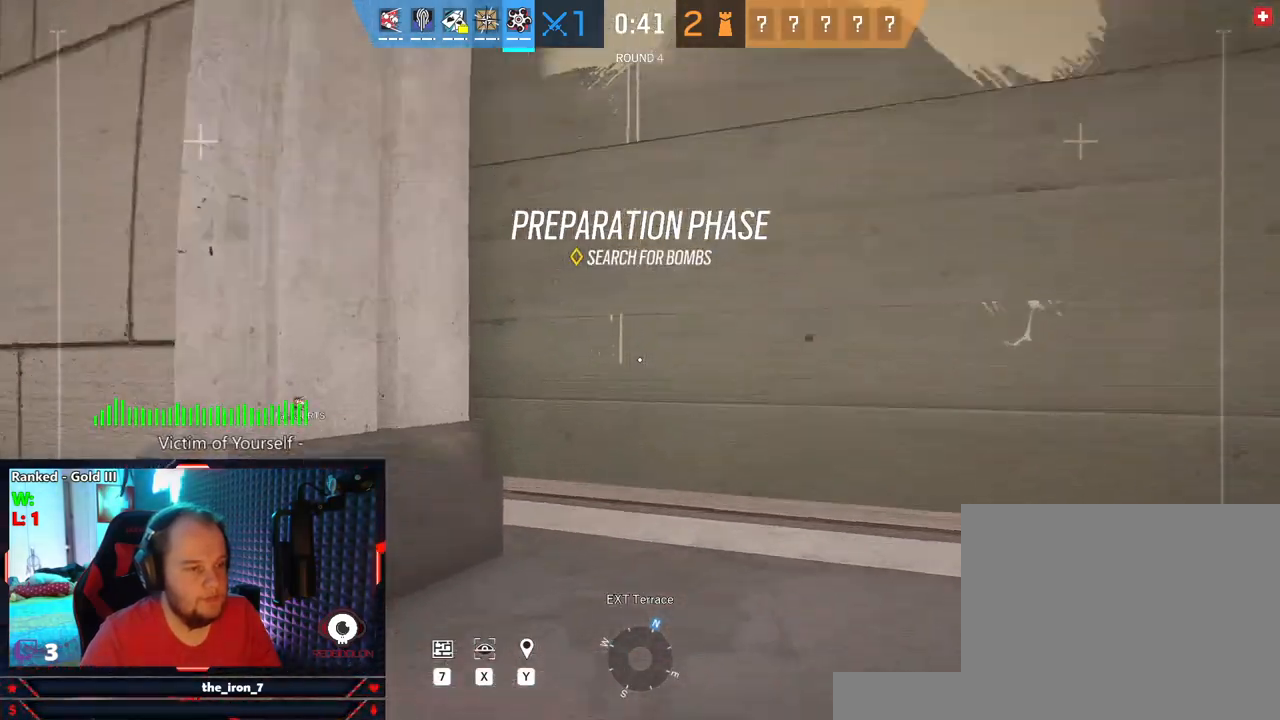
{"keys": ["w", "x"], "mouse": [], "events": [[125, "x", "down"]]}
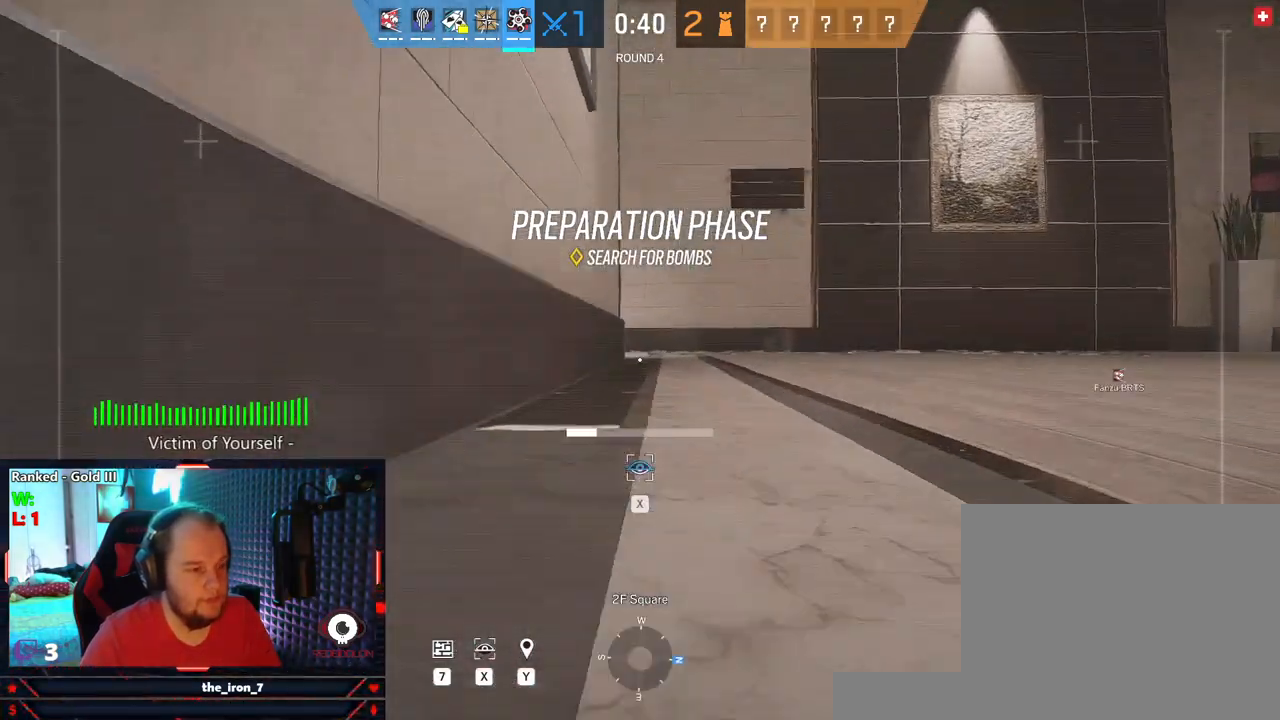
{"keys": ["w", "x"], "mouse": [], "events": []}
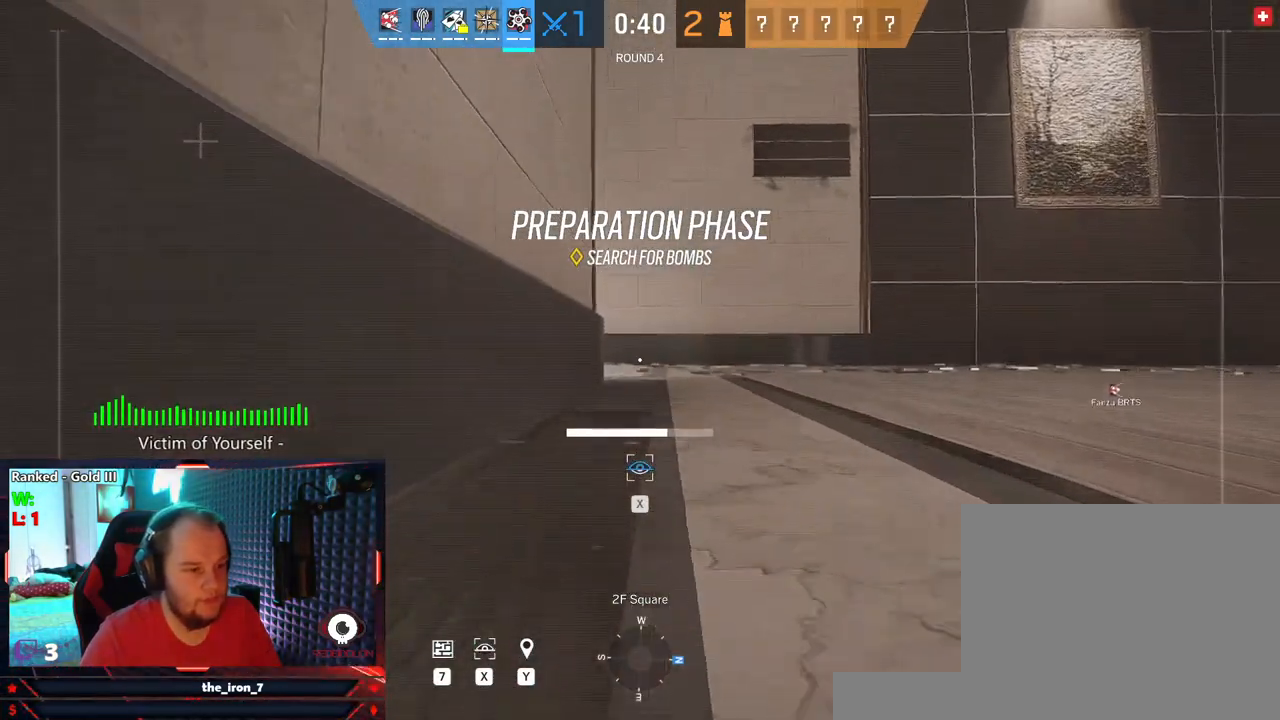
{"keys": ["w", "x"], "mouse": [], "events": []}
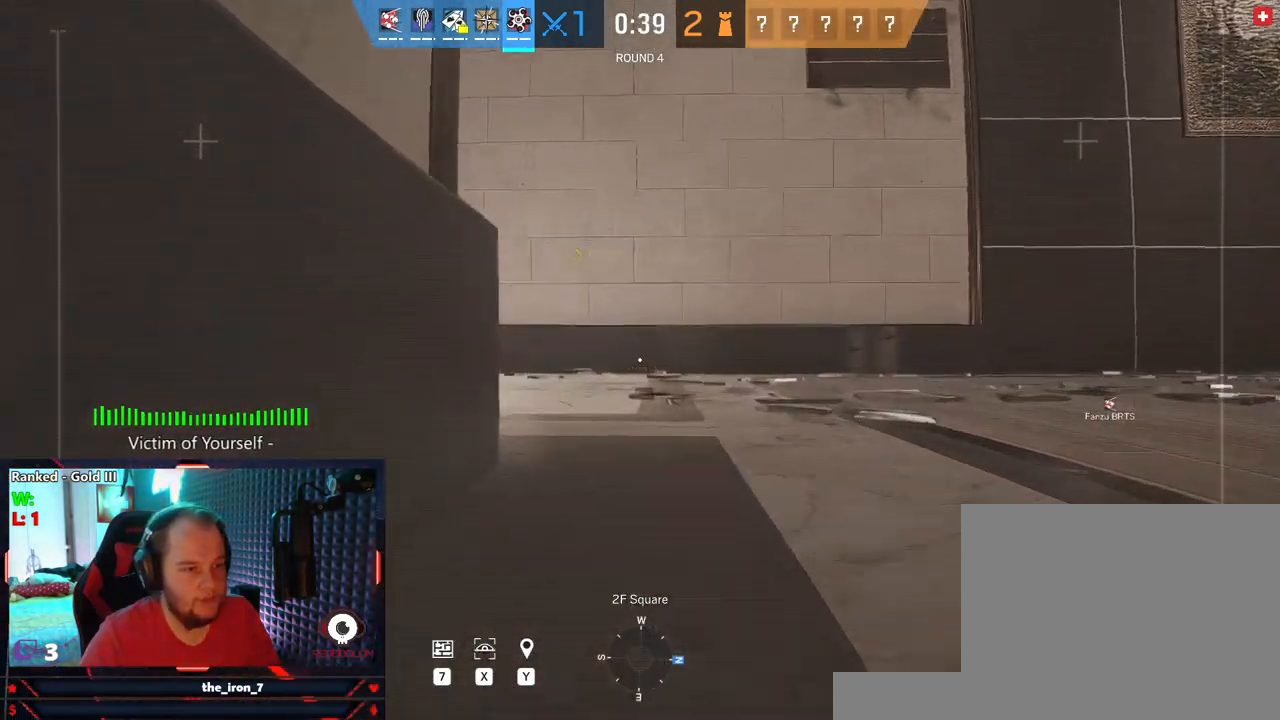
{"keys": ["w", "x"], "mouse": [], "events": [[291, "x", "up"], [395, "x", "down"]]}
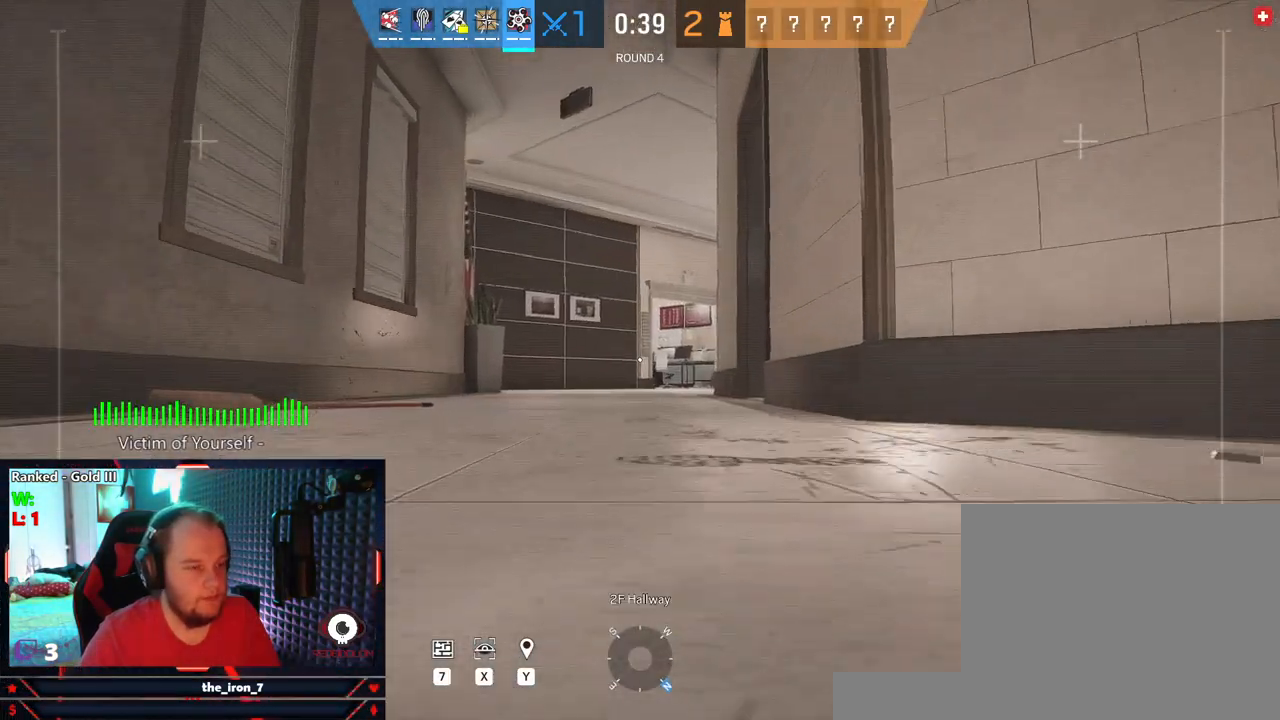
{"keys": ["w", "x"], "mouse": [], "events": []}
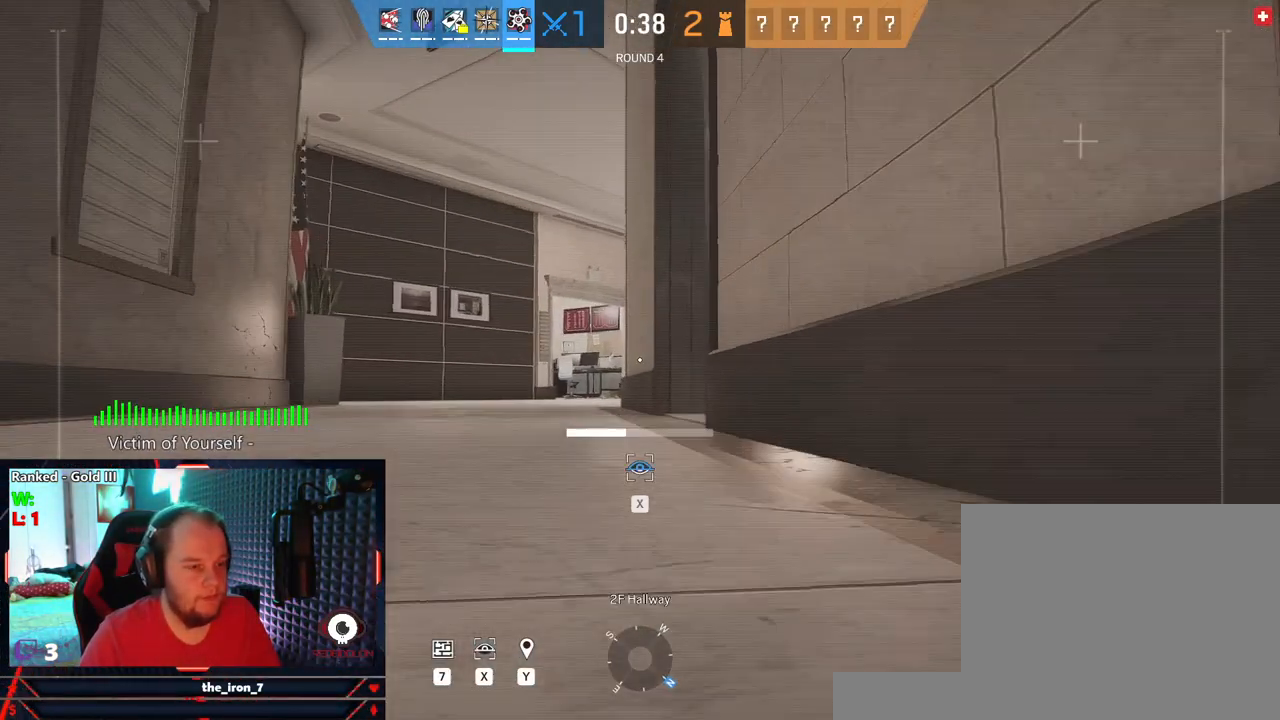
{"keys": ["a", "w", "x"], "mouse": [], "events": [[62, "a", "down"]]}
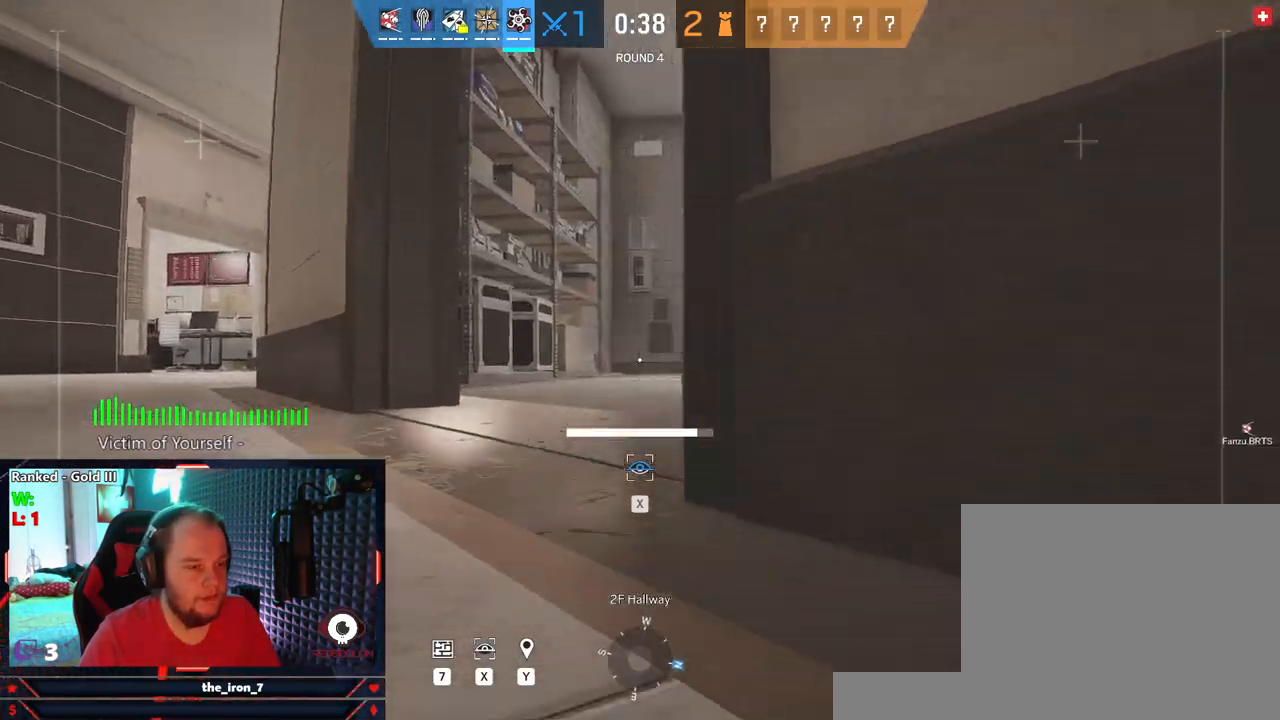
{"keys": ["w", "x"], "mouse": [], "events": [[250, "a", "up"]]}
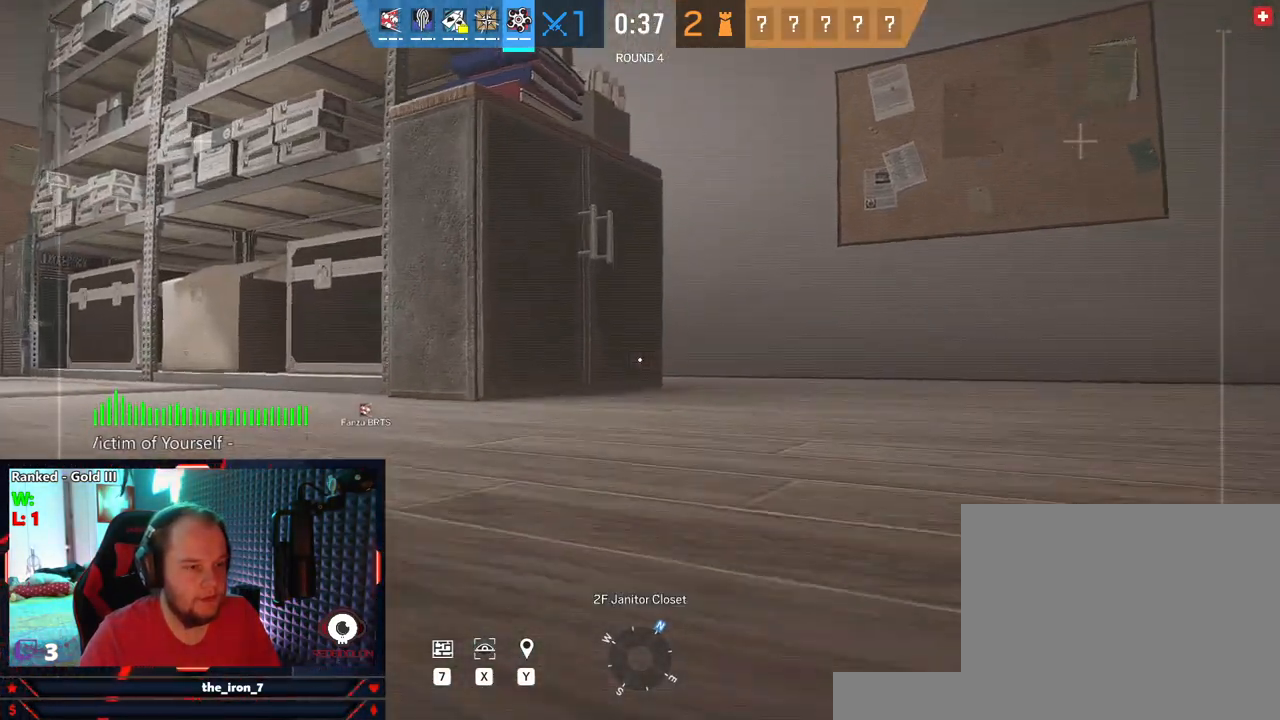
{"keys": ["w", "x"], "mouse": [], "events": [[271, "x", "up"], [458, "x", "down"]]}